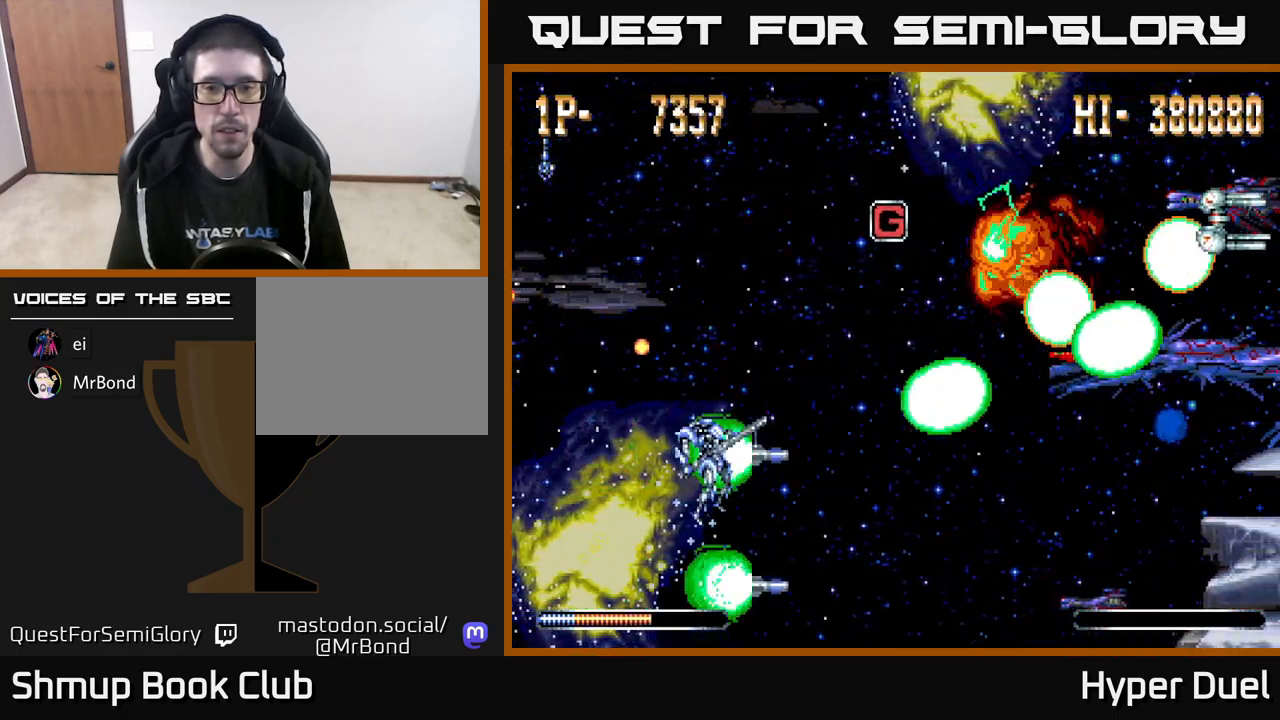
Gameplay with a controller (Xbox layout); each line is a JSON object with the inputs held at the frame after it. "events" lists button and stick changes between this image and that frame as [ms after this image, input, new state], when the widget could be followed in between. Not read: left_stick.
{"buttons": ["X", "DPAD_UP", "DPAD_RIGHT"], "right_stick": "center", "events": [[183, "DPAD_RIGHT", "down"]]}
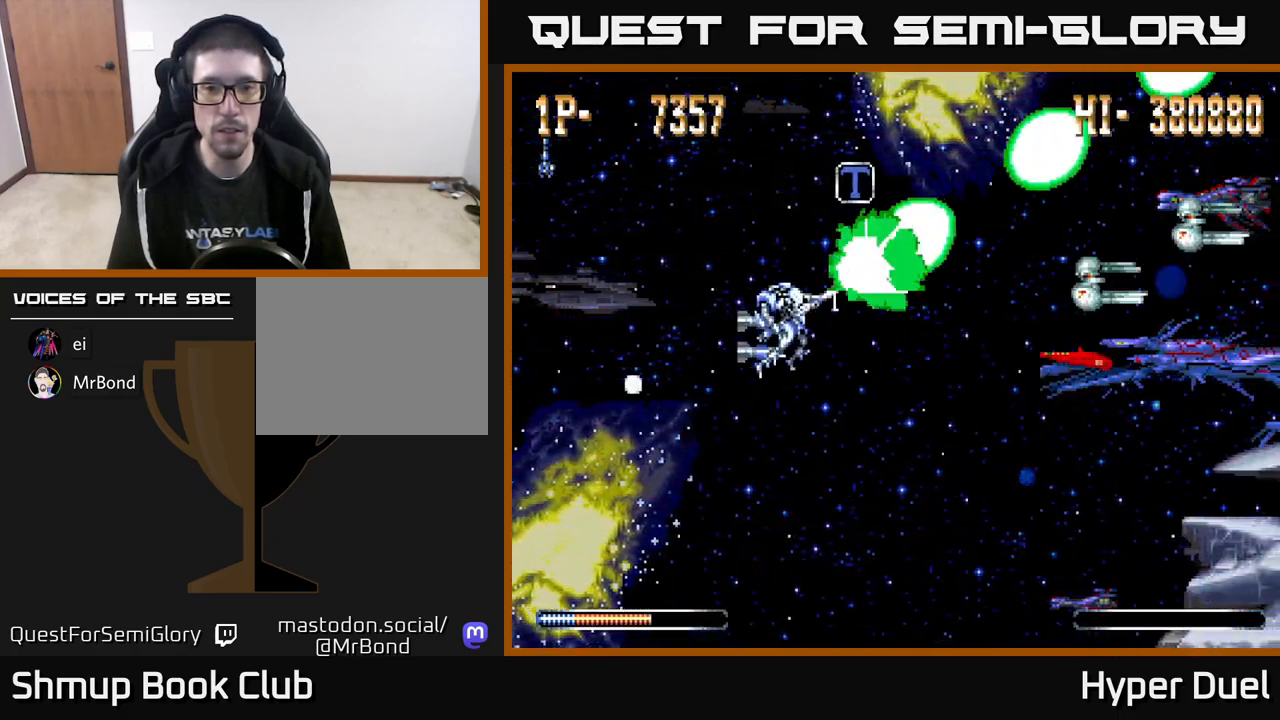
{"buttons": ["X", "DPAD_DOWN"], "right_stick": "center", "events": [[67, "DPAD_RIGHT", "up"], [283, "DPAD_RIGHT", "down"], [283, "DPAD_UP", "up"], [383, "DPAD_DOWN", "down"], [417, "DPAD_RIGHT", "up"]]}
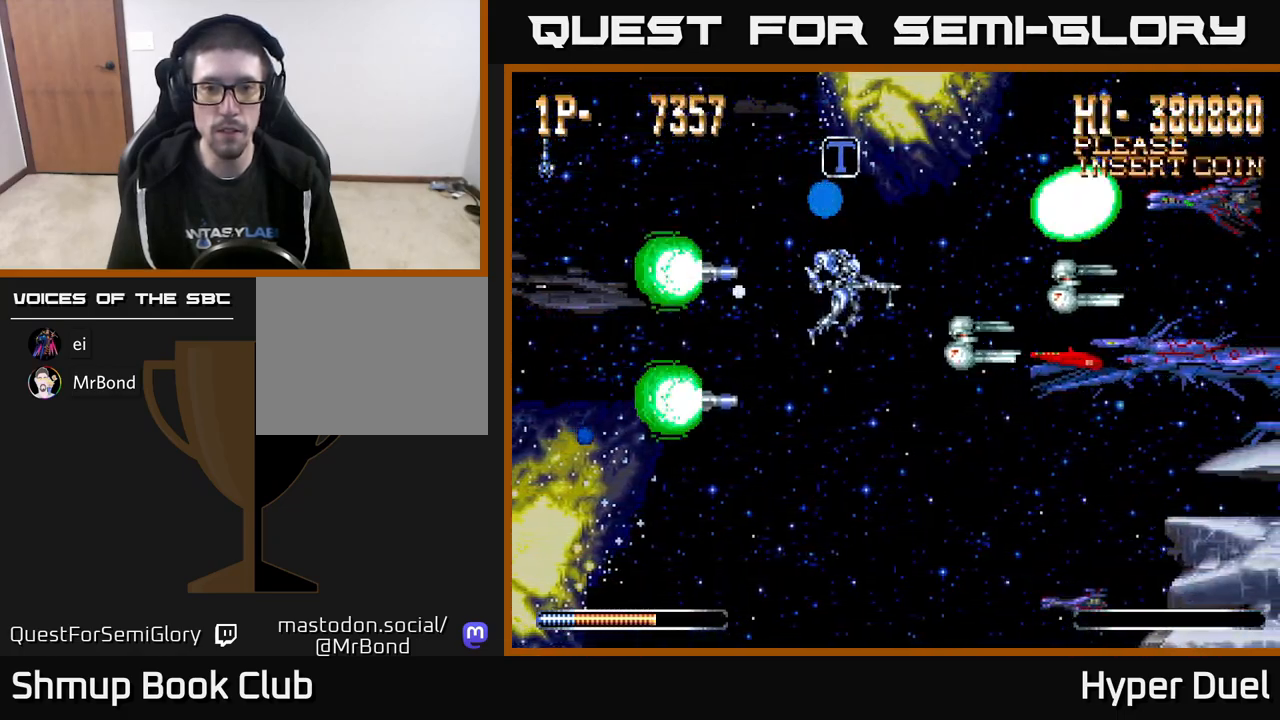
{"buttons": ["X"], "right_stick": "center", "events": [[200, "DPAD_DOWN", "up"], [283, "DPAD_UP", "down"], [467, "DPAD_UP", "up"]]}
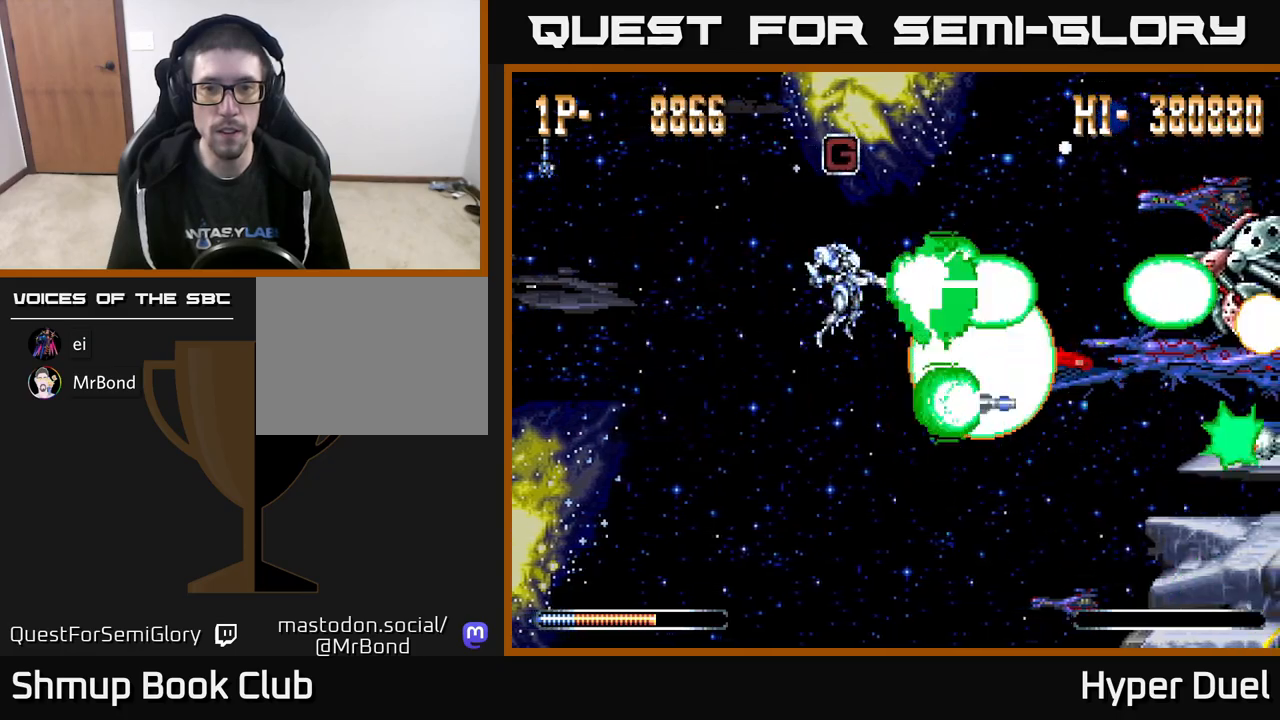
{"buttons": ["X", "DPAD_DOWN"], "right_stick": "center", "events": [[117, "DPAD_UP", "down"], [383, "DPAD_UP", "up"], [433, "DPAD_DOWN", "down"]]}
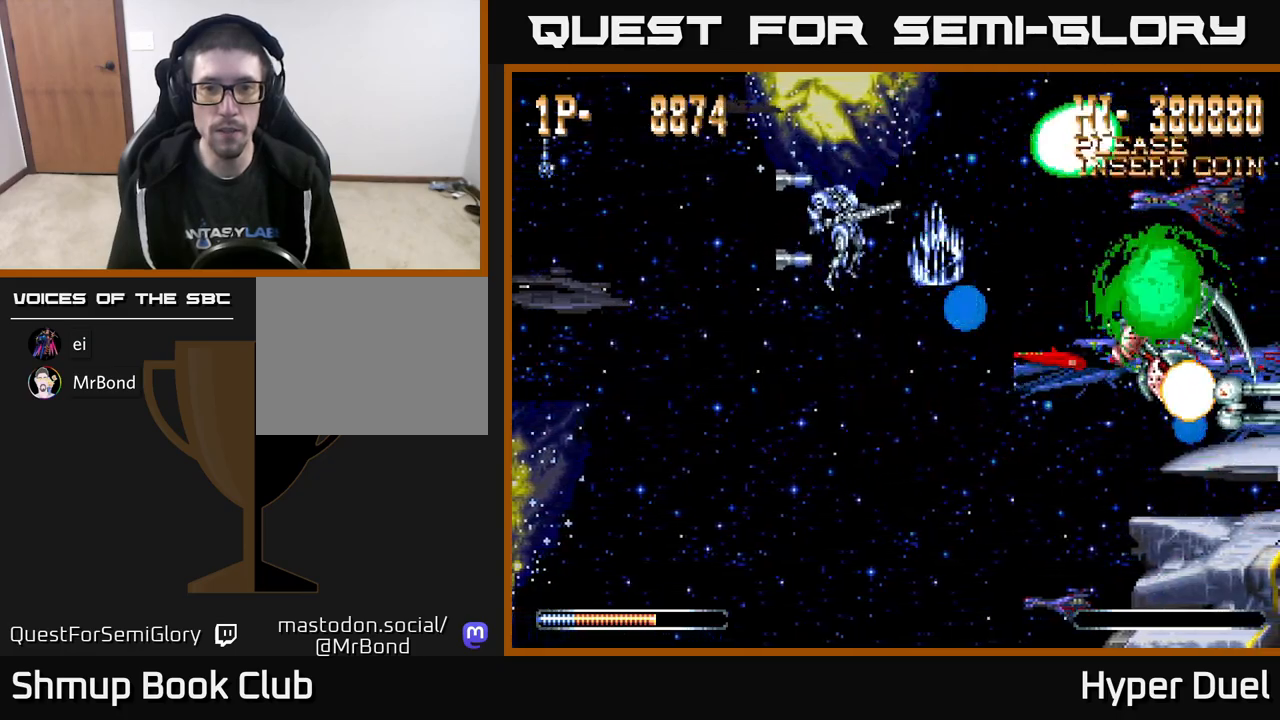
{"buttons": ["X"], "right_stick": "center", "events": [[133, "DPAD_DOWN", "up"]]}
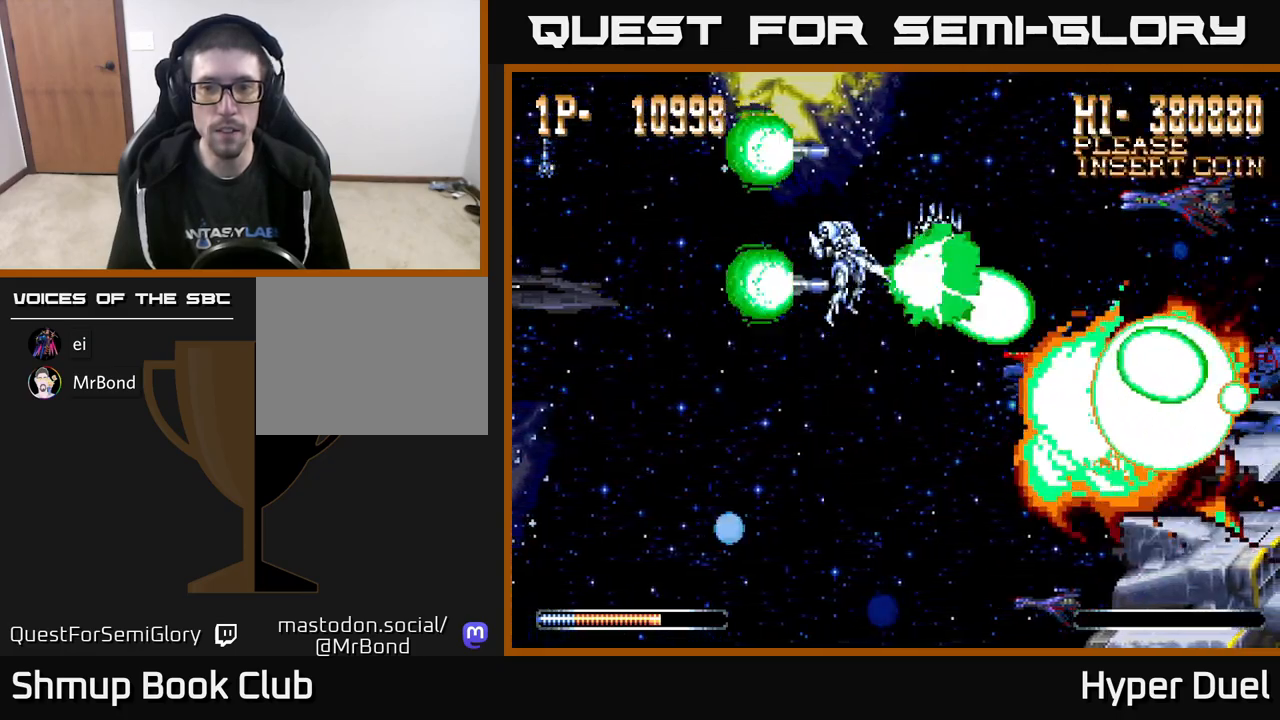
{"buttons": ["X"], "right_stick": "center", "events": []}
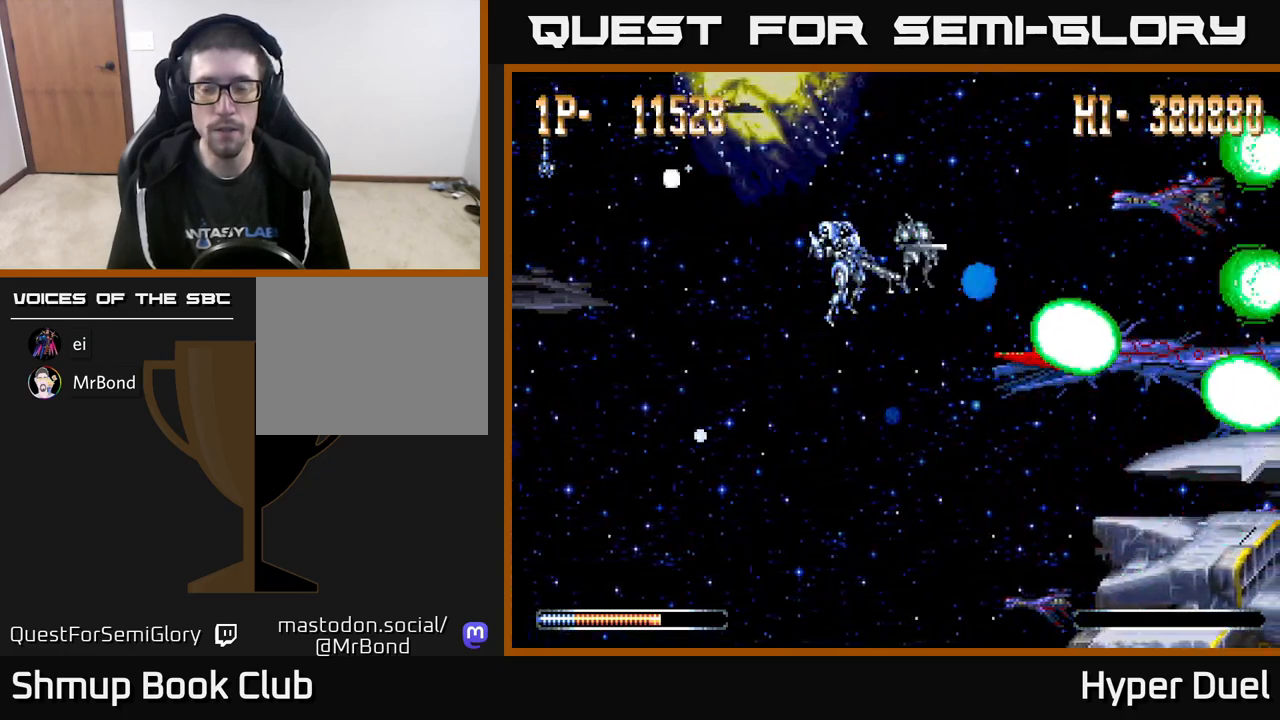
{"buttons": ["X"], "right_stick": "center", "events": []}
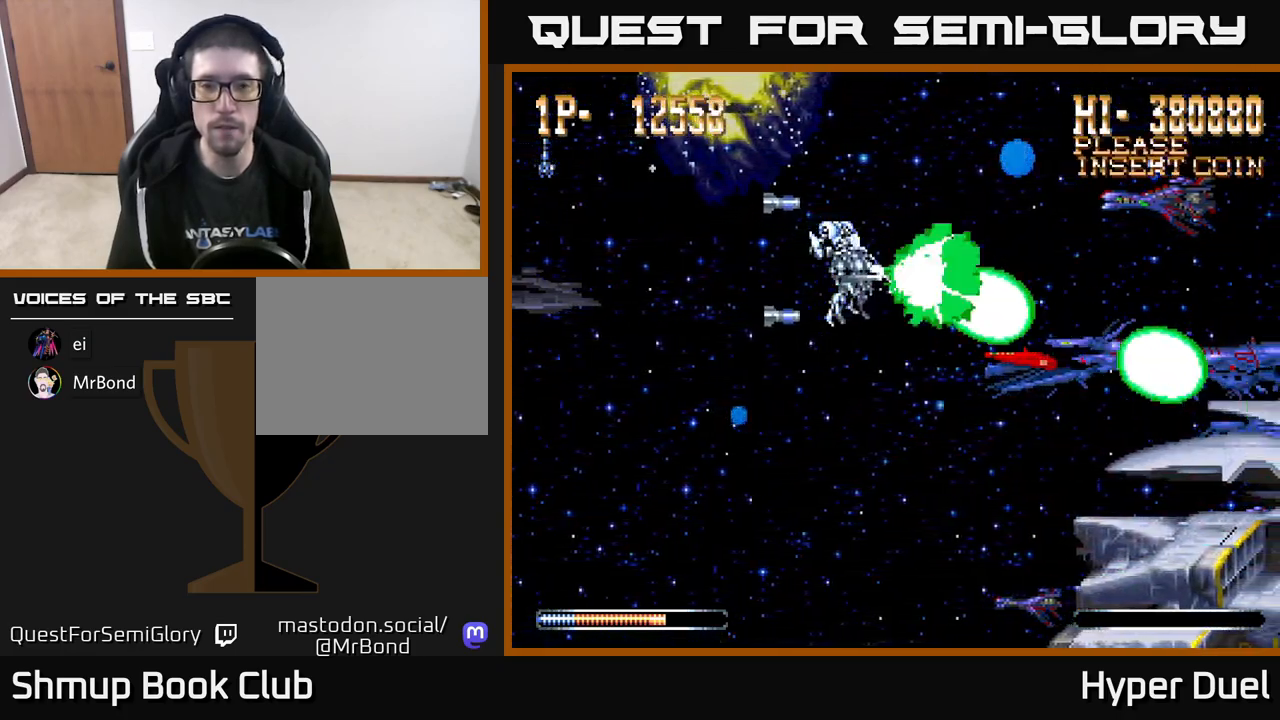
{"buttons": ["X"], "right_stick": "center", "events": []}
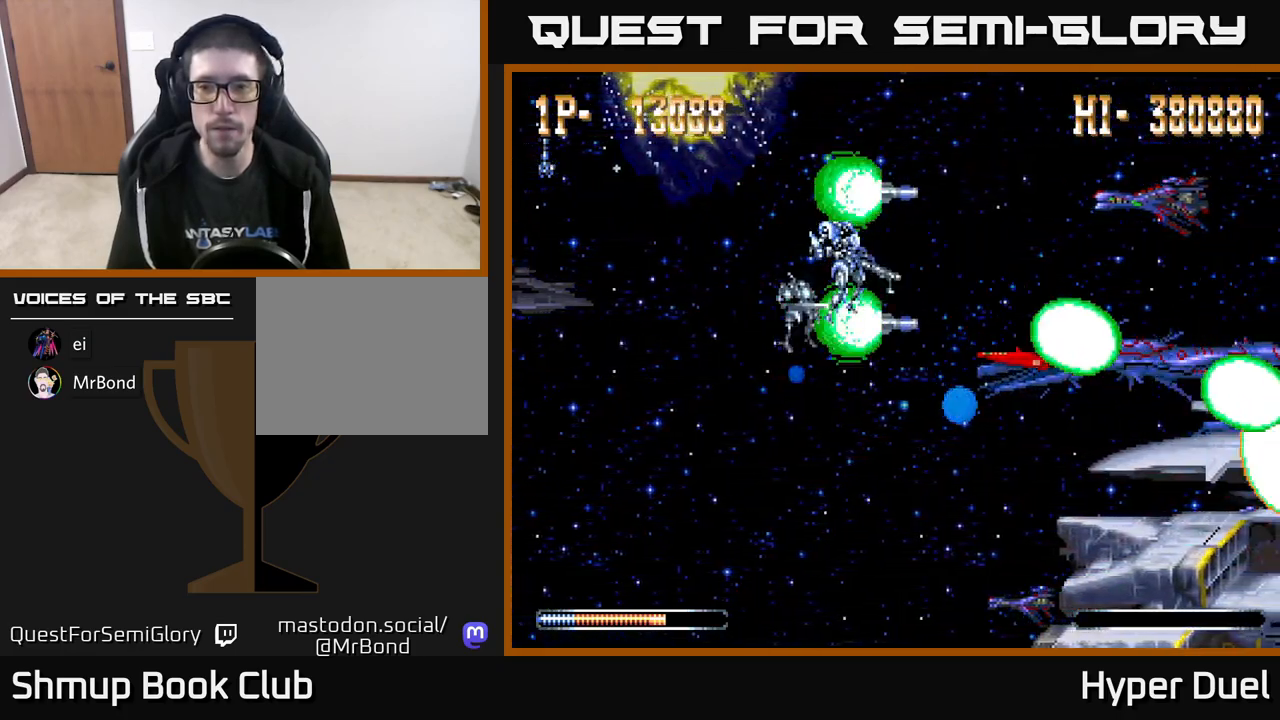
{"buttons": ["X"], "right_stick": "center", "events": []}
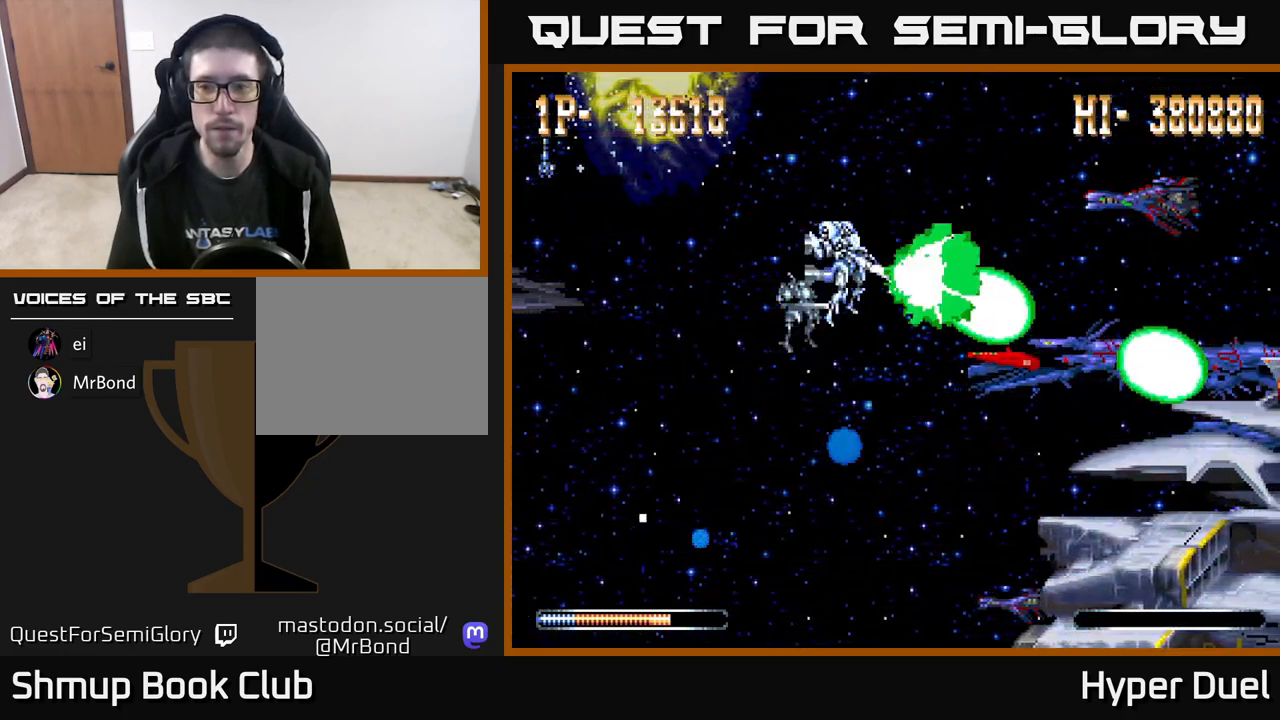
{"buttons": ["X"], "right_stick": "center", "events": []}
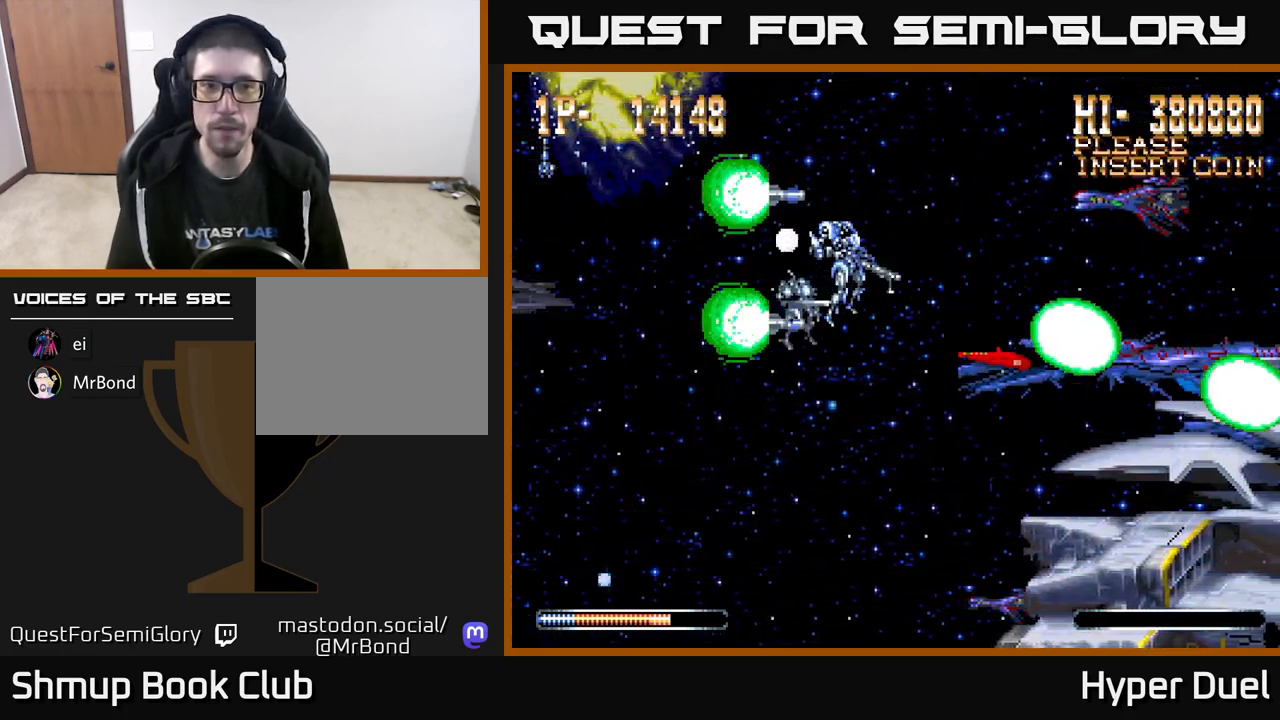
{"buttons": ["X"], "right_stick": "center", "events": []}
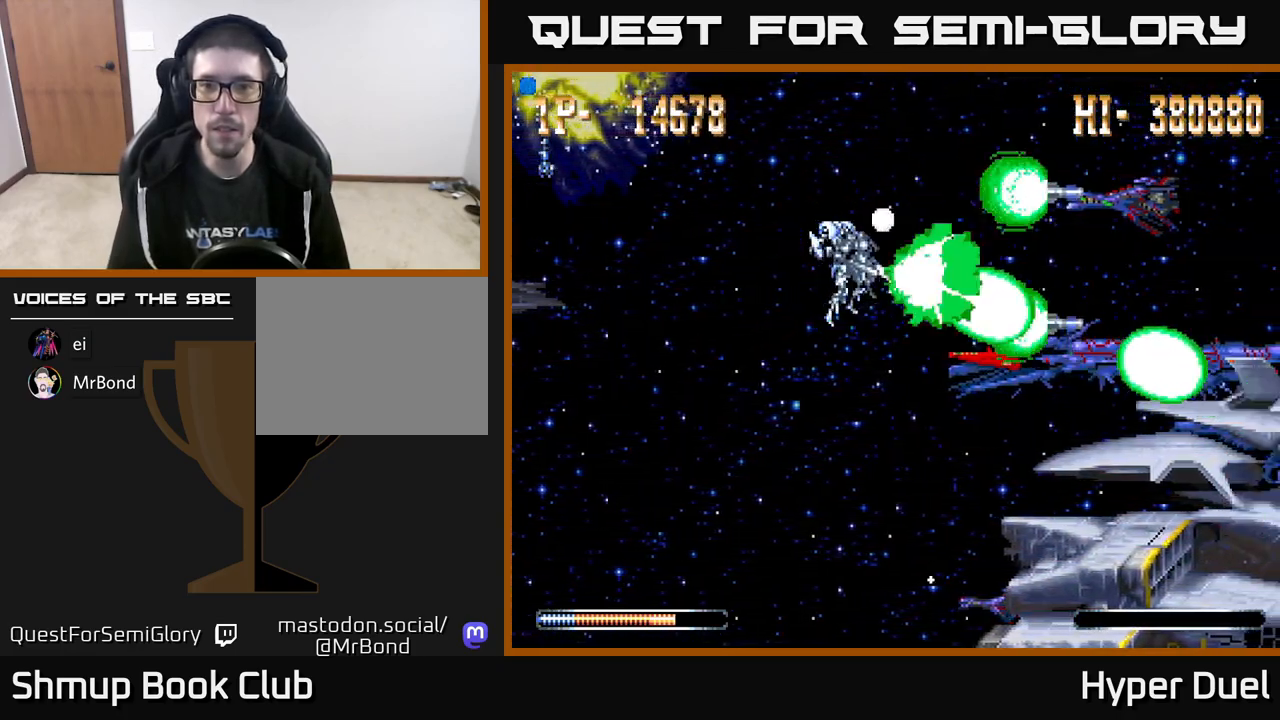
{"buttons": ["A"], "right_stick": "center", "events": [[83, "X", "up"], [133, "A", "down"]]}
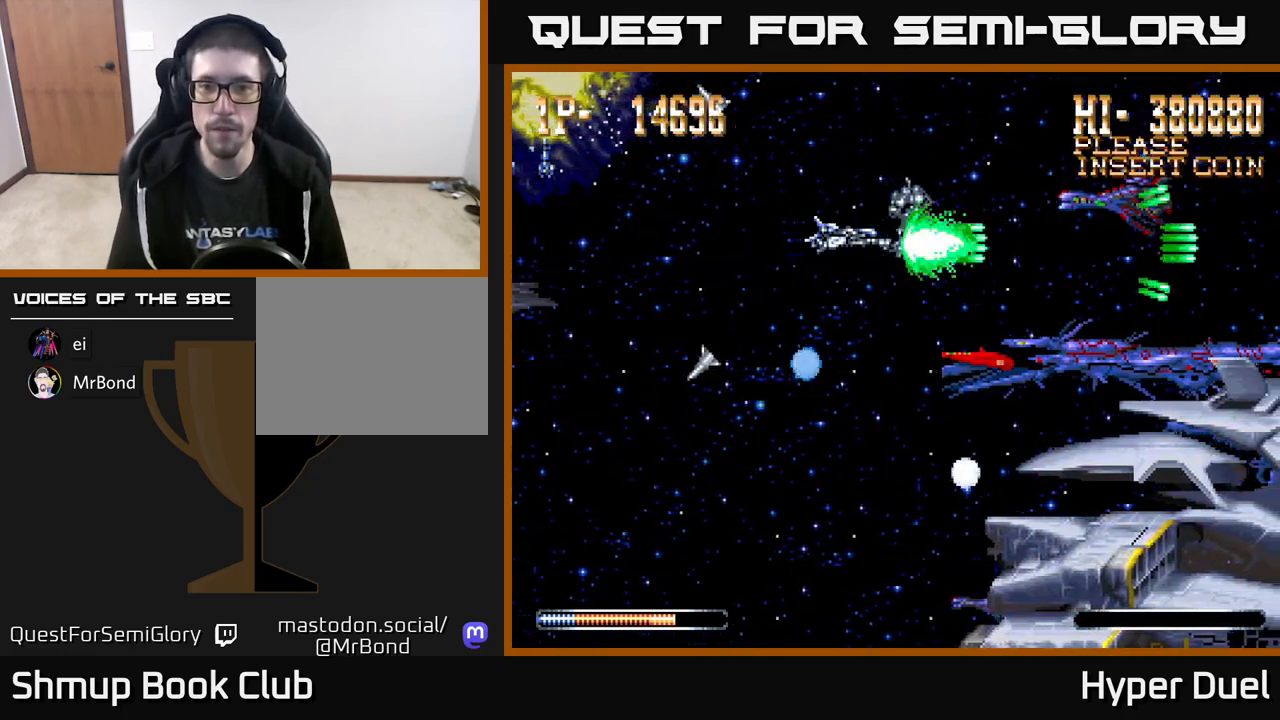
{"buttons": ["A"], "right_stick": "center", "events": []}
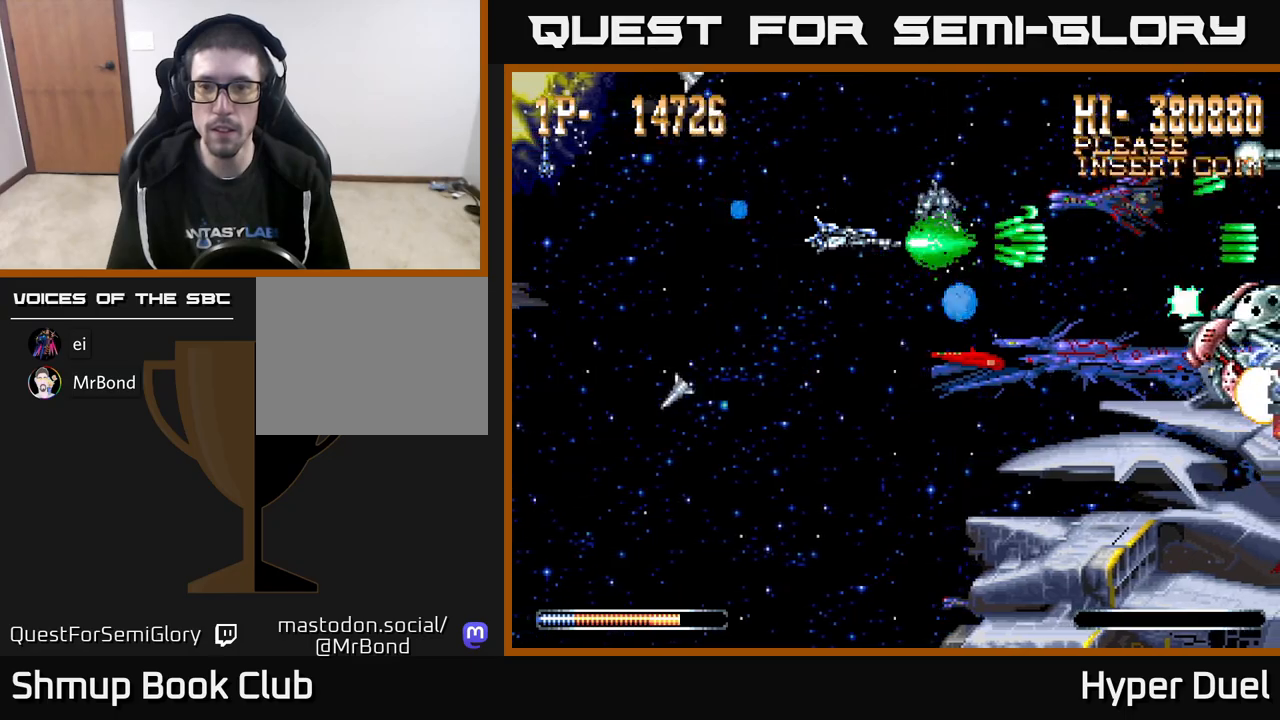
{"buttons": ["A"], "right_stick": "center", "events": []}
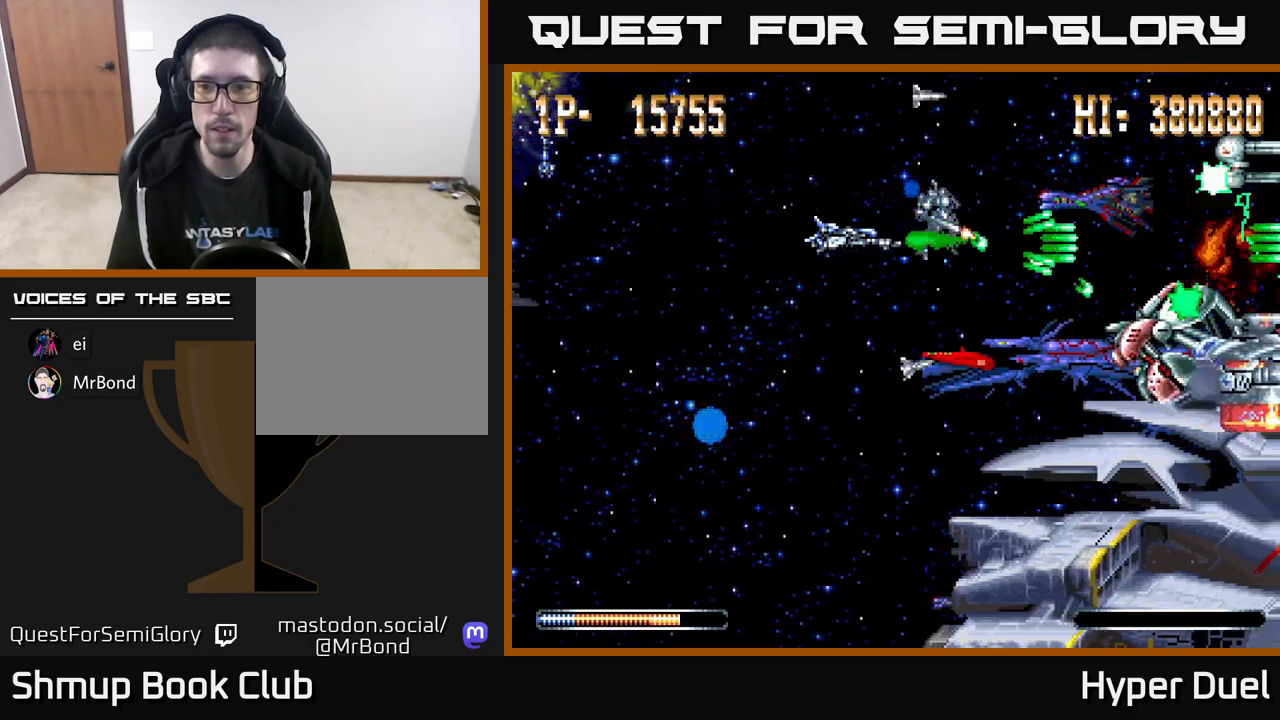
{"buttons": ["X"], "right_stick": "center", "events": [[100, "DPAD_DOWN", "down"], [283, "DPAD_DOWN", "up"], [383, "X", "down"], [417, "A", "up"]]}
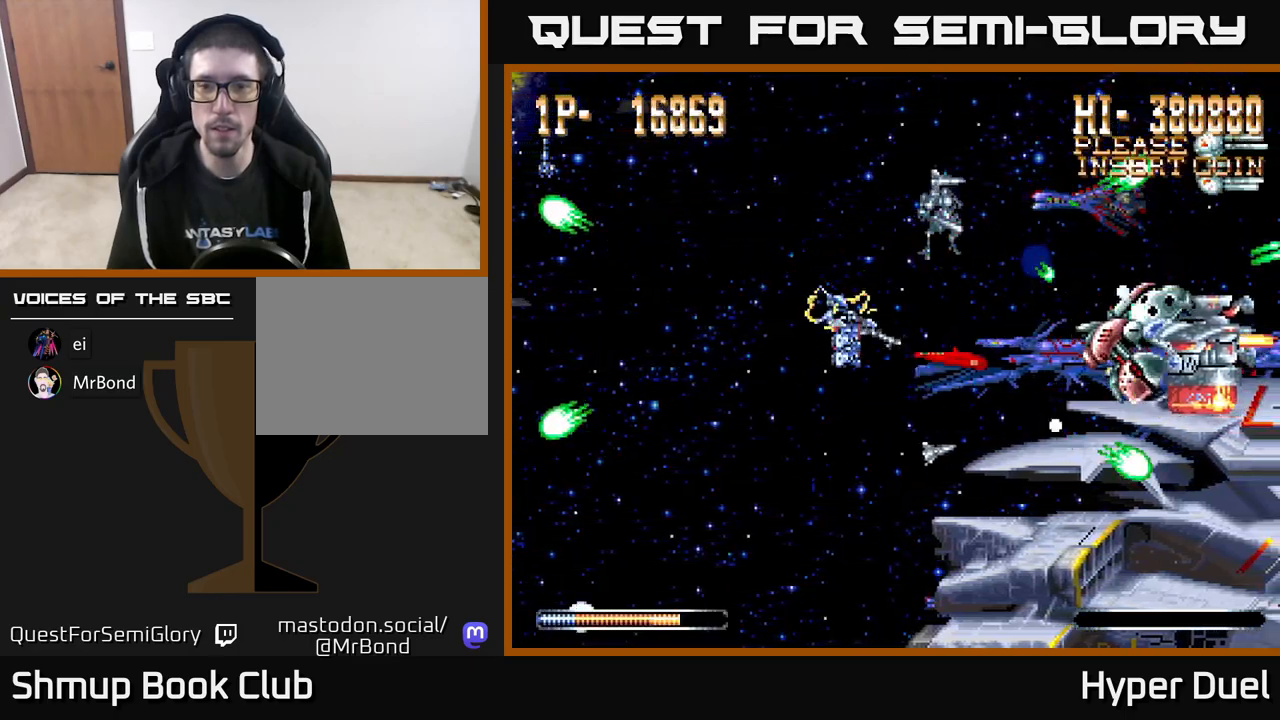
{"buttons": ["X"], "right_stick": "center", "events": []}
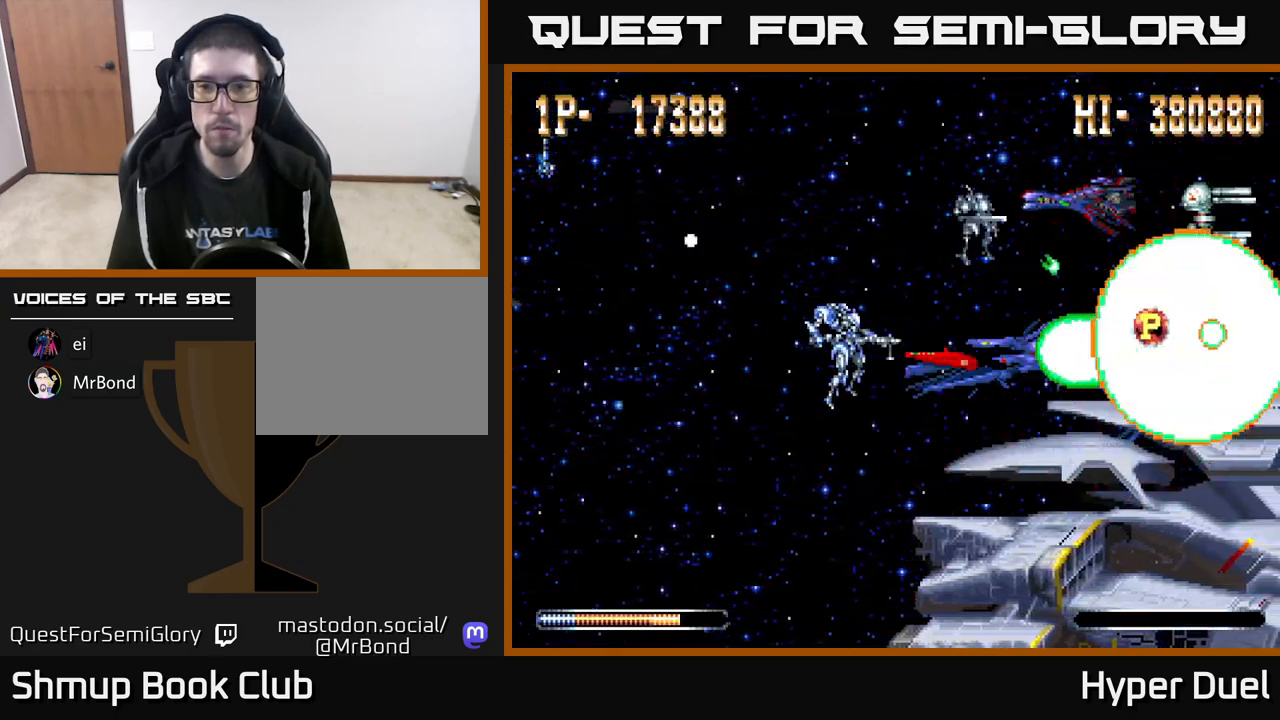
{"buttons": ["X", "DPAD_UP"], "right_stick": "center", "events": [[283, "DPAD_UP", "down"]]}
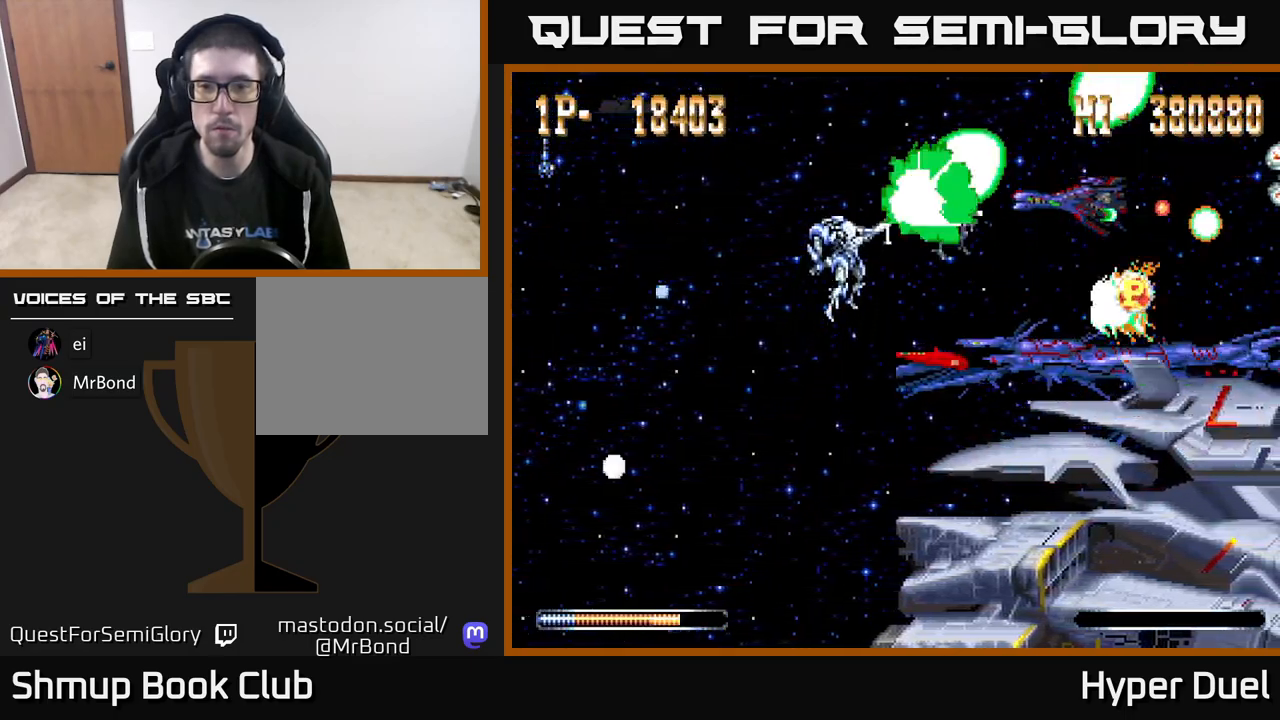
{"buttons": ["A", "DPAD_LEFT"], "right_stick": "center", "events": [[50, "DPAD_UP", "up"], [183, "DPAD_RIGHT", "down"], [333, "DPAD_RIGHT", "up"], [383, "A", "down"], [400, "X", "up"], [433, "DPAD_LEFT", "down"]]}
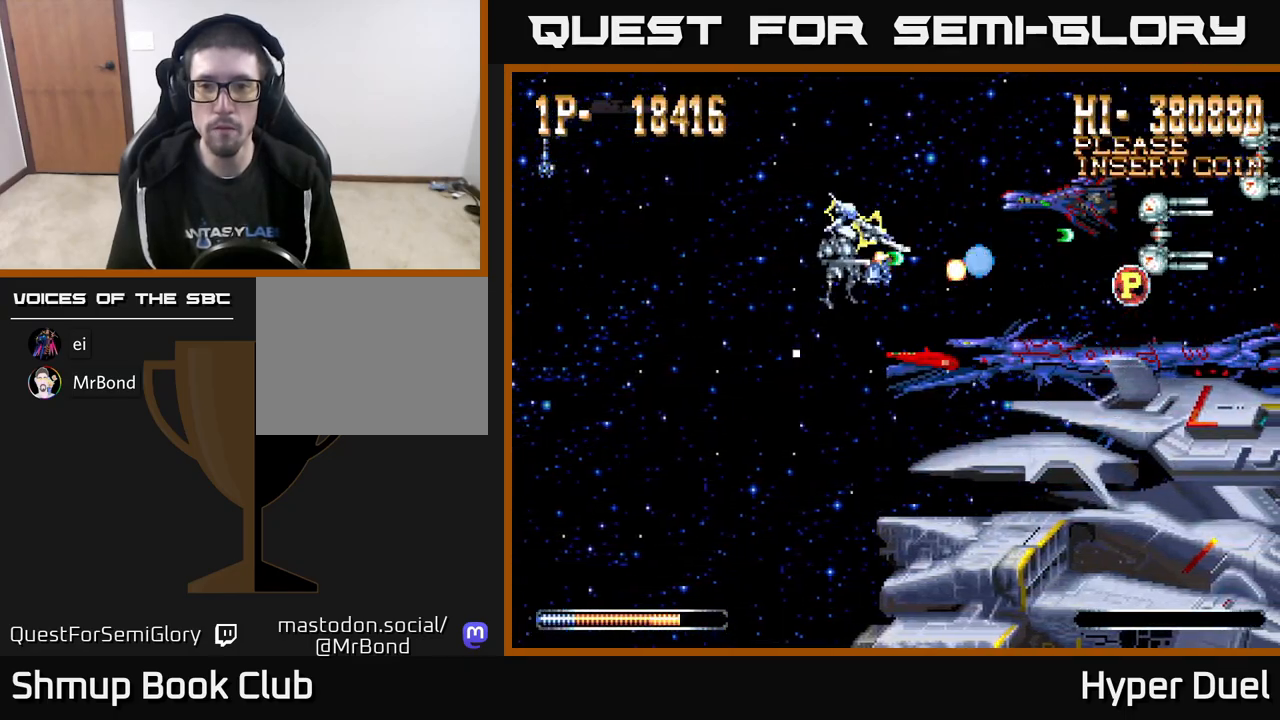
{"buttons": ["A"], "right_stick": "center", "events": [[117, "DPAD_LEFT", "up"], [117, "DPAD_UP", "down"], [250, "DPAD_RIGHT", "down"], [267, "DPAD_UP", "up"], [417, "DPAD_RIGHT", "up"]]}
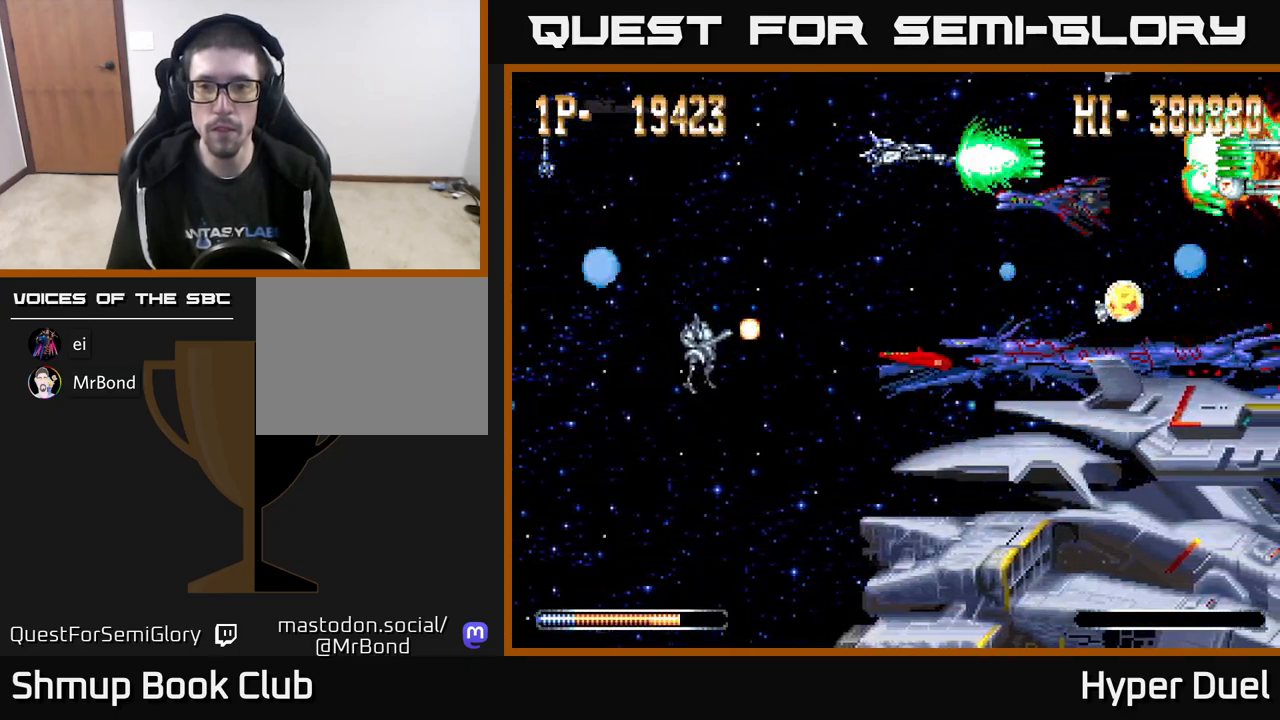
{"buttons": ["A", "DPAD_RIGHT"], "right_stick": "center", "events": [[133, "DPAD_DOWN", "down"], [200, "DPAD_RIGHT", "down"], [483, "DPAD_DOWN", "up"]]}
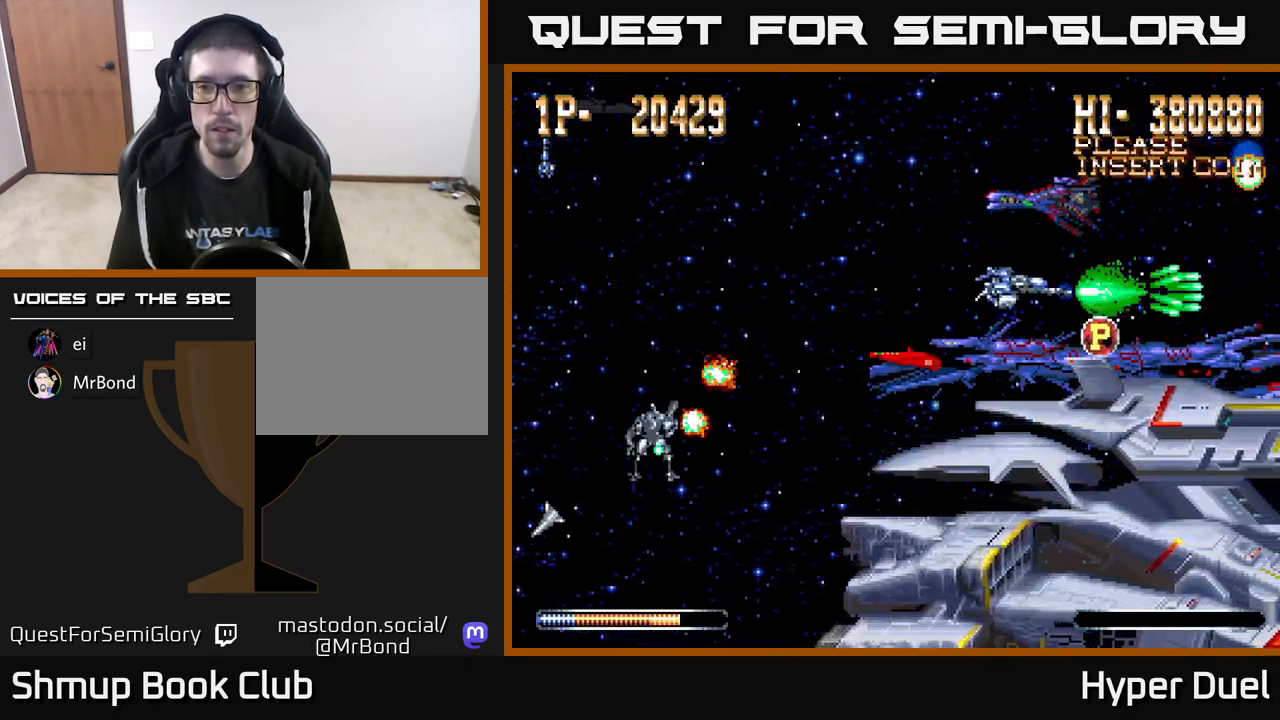
{"buttons": ["A", "DPAD_LEFT"], "right_stick": "center", "events": [[117, "DPAD_DOWN", "down"], [217, "DPAD_RIGHT", "up"], [267, "DPAD_DOWN", "up"], [267, "DPAD_LEFT", "down"]]}
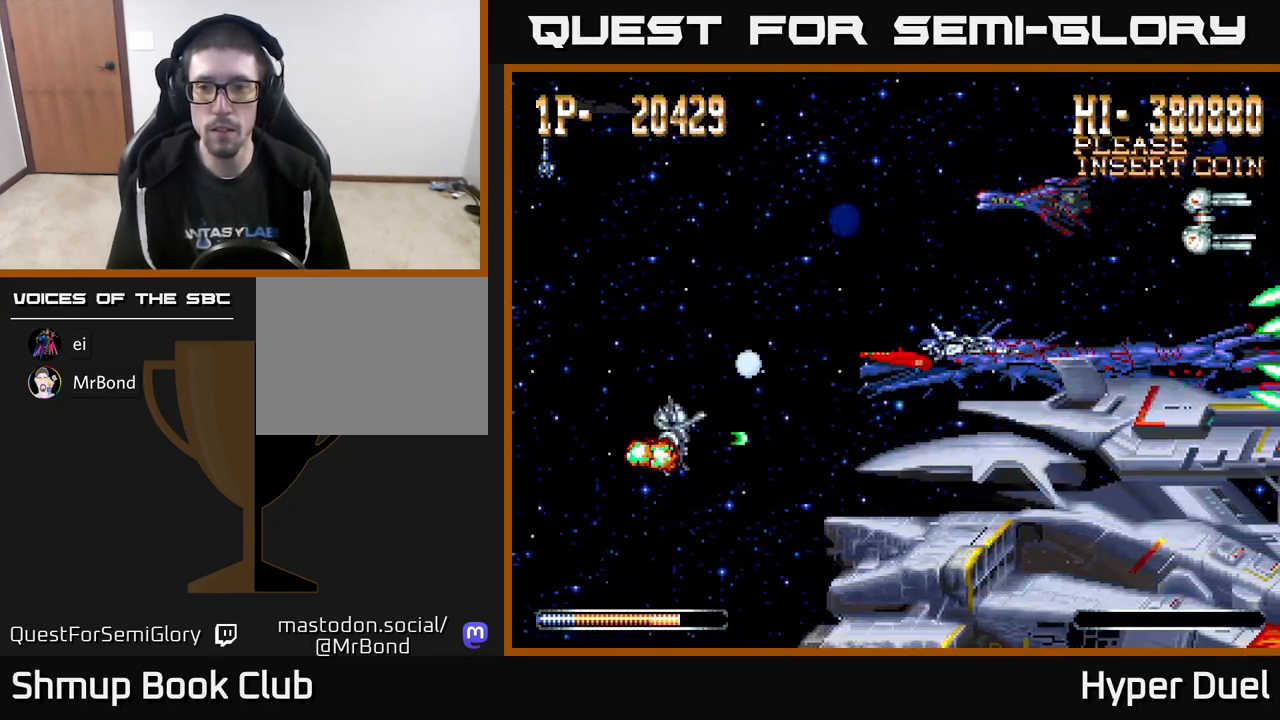
{"buttons": ["A", "DPAD_LEFT"], "right_stick": "center", "events": [[183, "DPAD_UP", "down"], [433, "DPAD_UP", "up"]]}
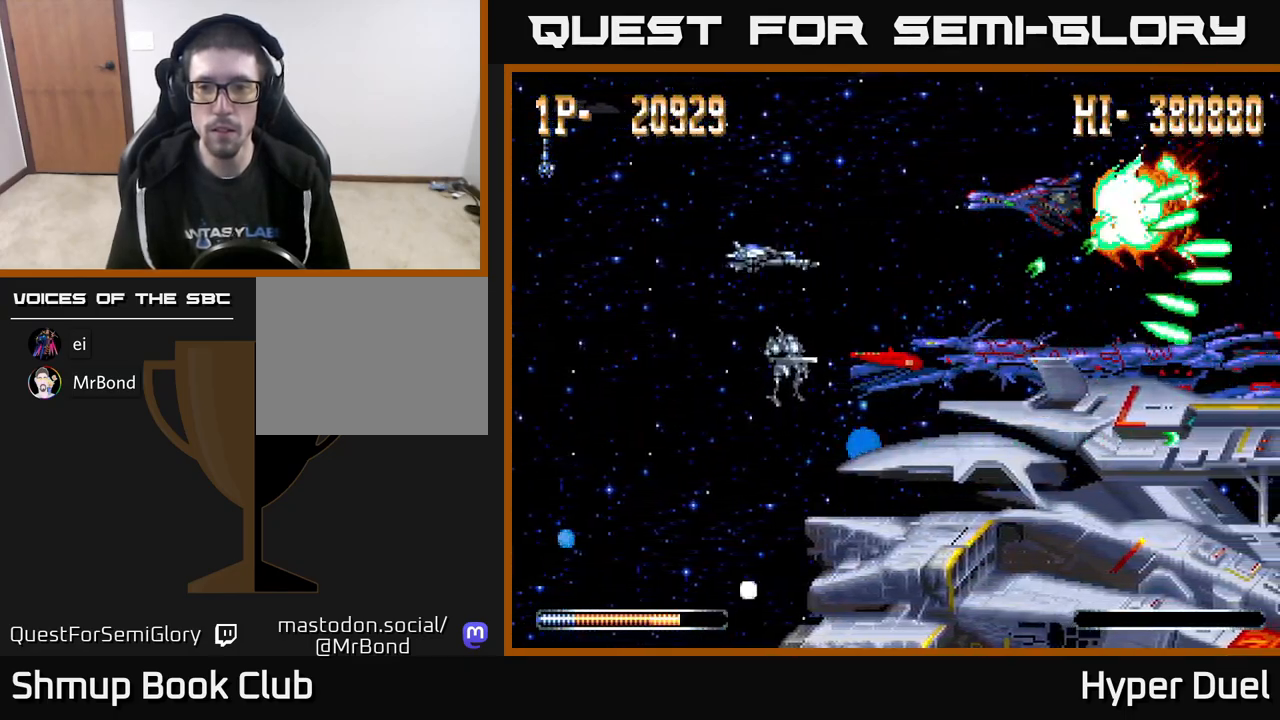
{"buttons": ["A", "DPAD_LEFT"], "right_stick": "center", "events": [[67, "DPAD_DOWN", "down"], [333, "DPAD_DOWN", "up"]]}
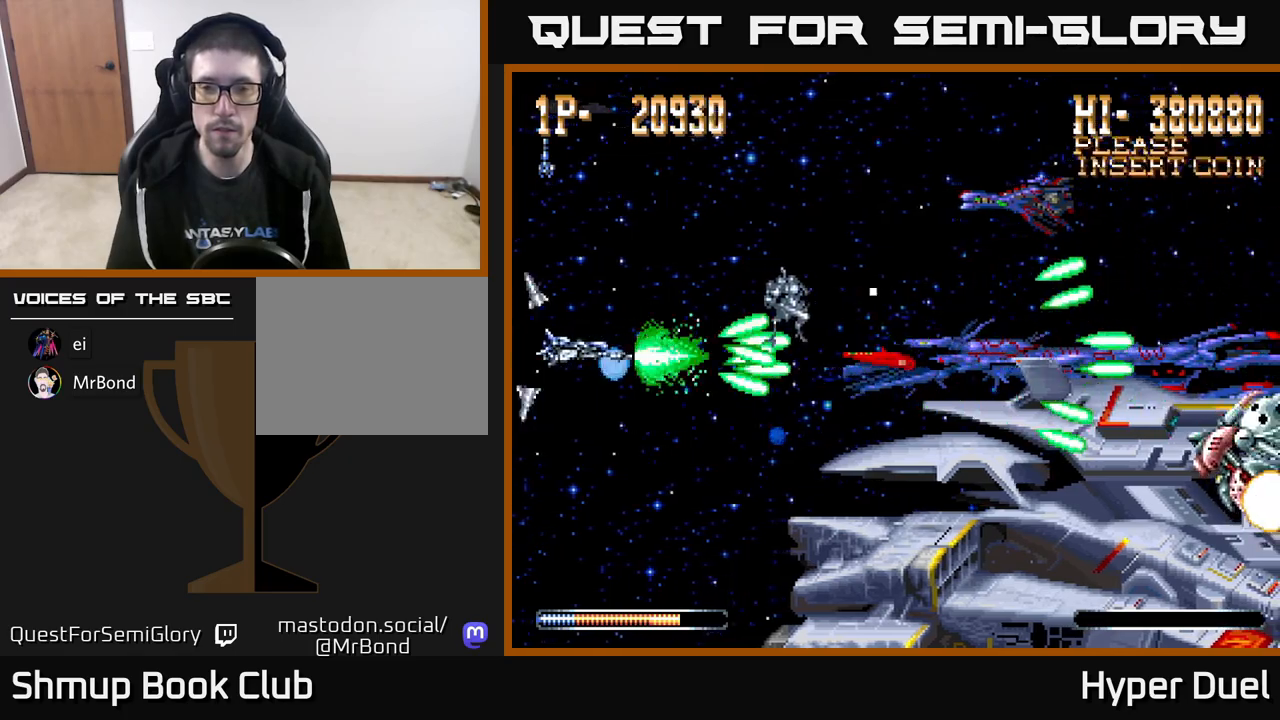
{"buttons": ["A"], "right_stick": "center", "events": [[17, "DPAD_LEFT", "up"]]}
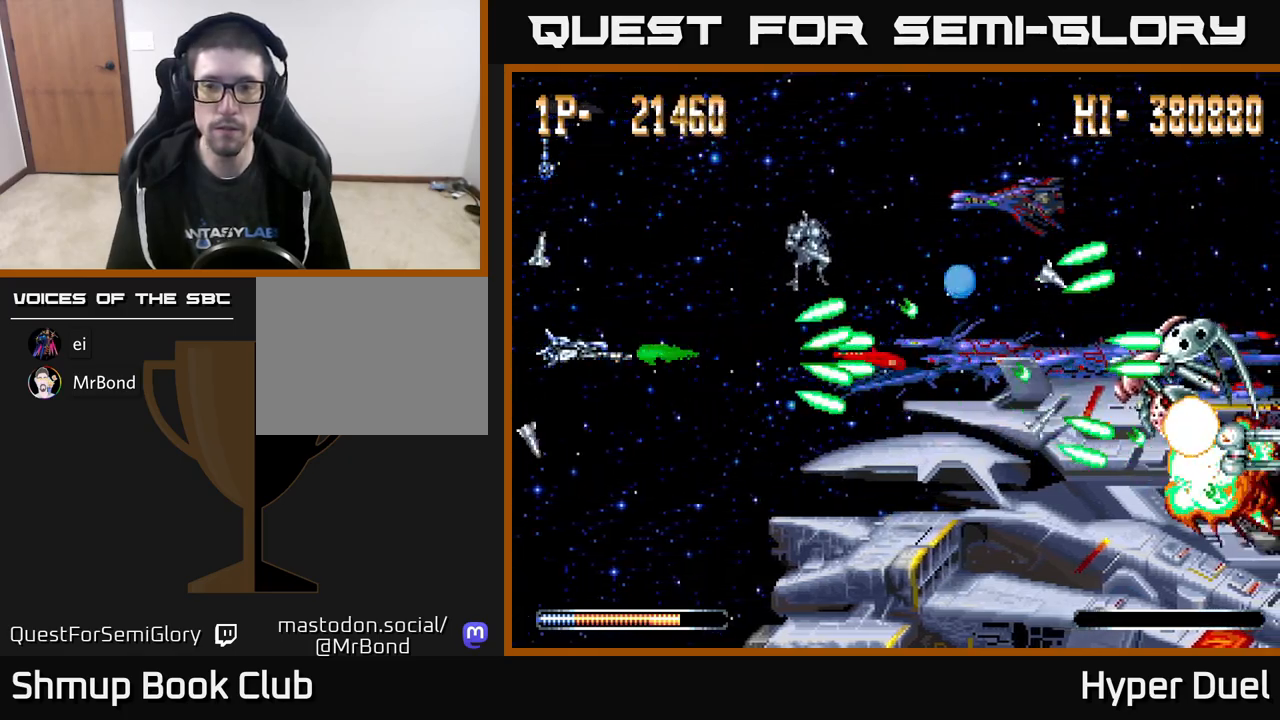
{"buttons": ["X"], "right_stick": "center", "events": [[267, "X", "down"], [283, "A", "up"]]}
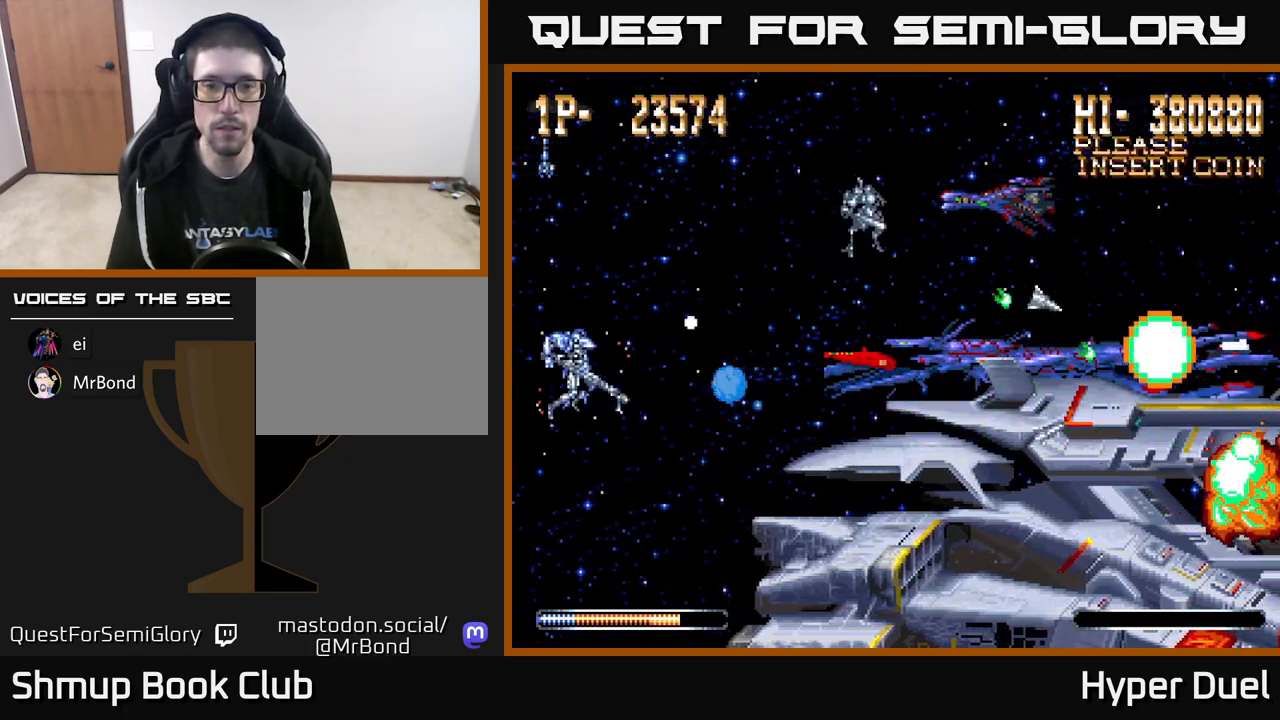
{"buttons": ["X"], "right_stick": "center", "events": []}
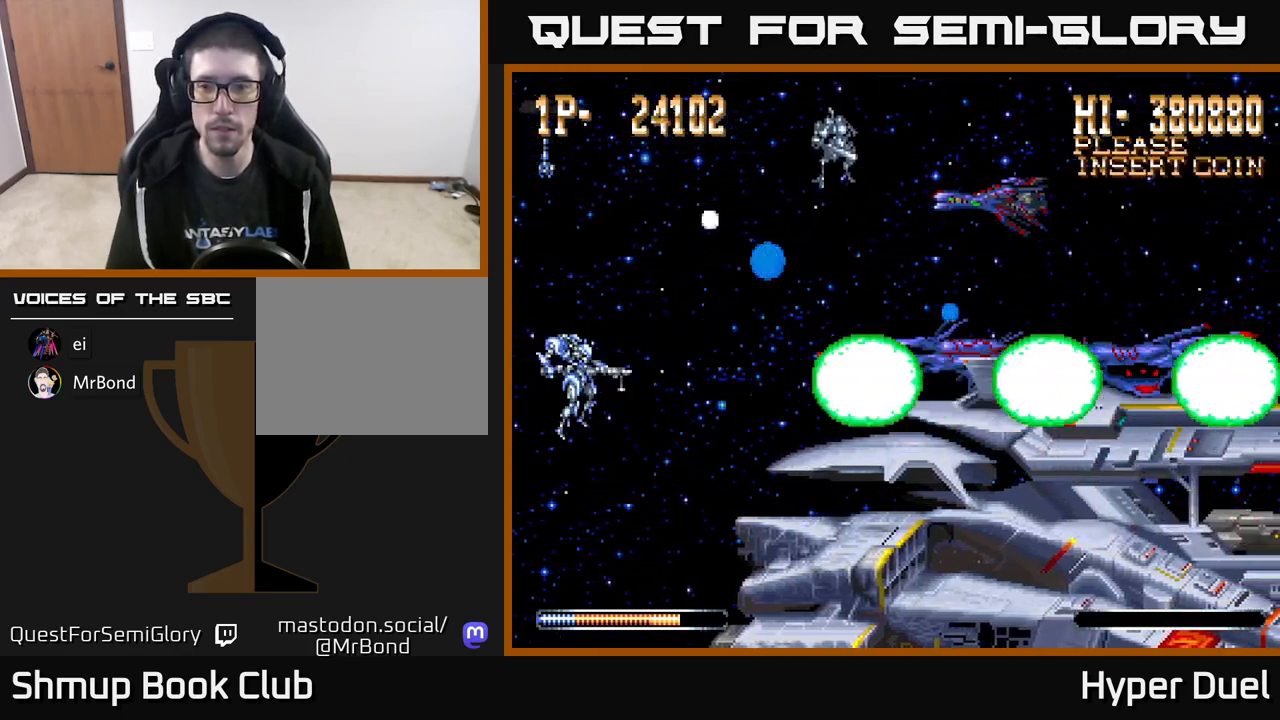
{"buttons": ["A"], "right_stick": "center", "events": [[83, "A", "down"], [100, "X", "up"]]}
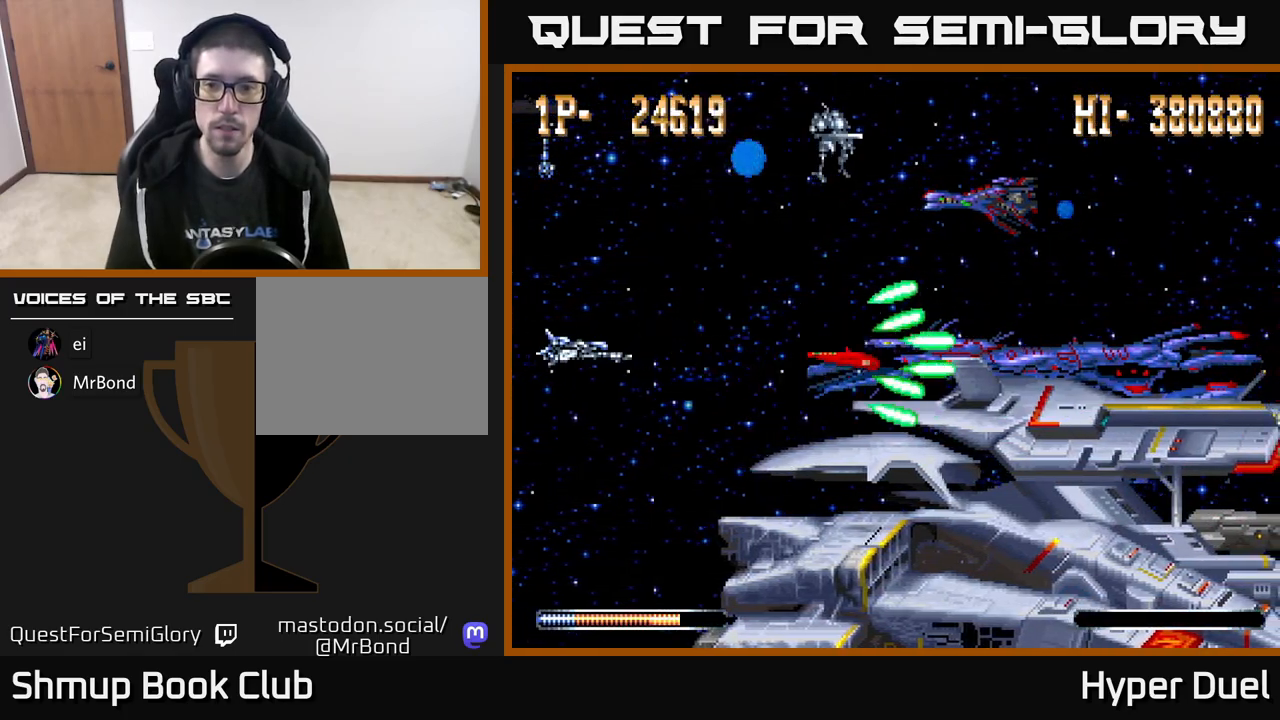
{"buttons": ["A"], "right_stick": "center", "events": []}
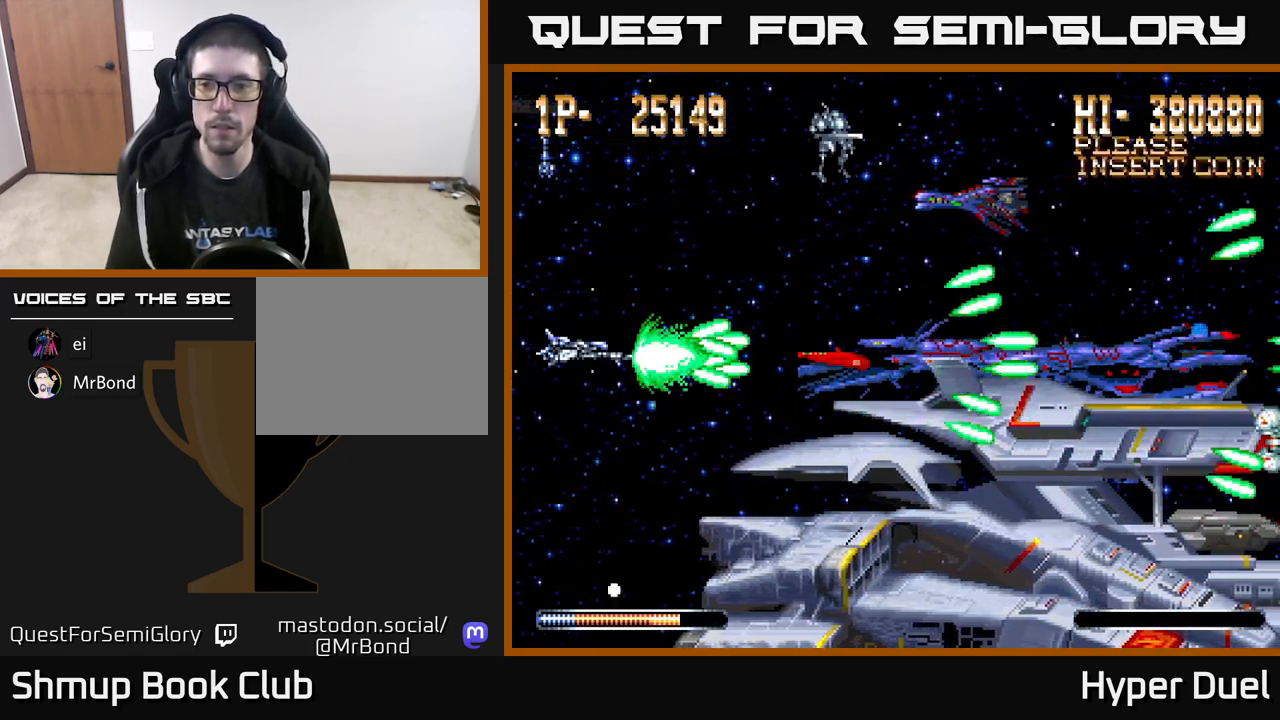
{"buttons": ["A"], "right_stick": "center", "events": []}
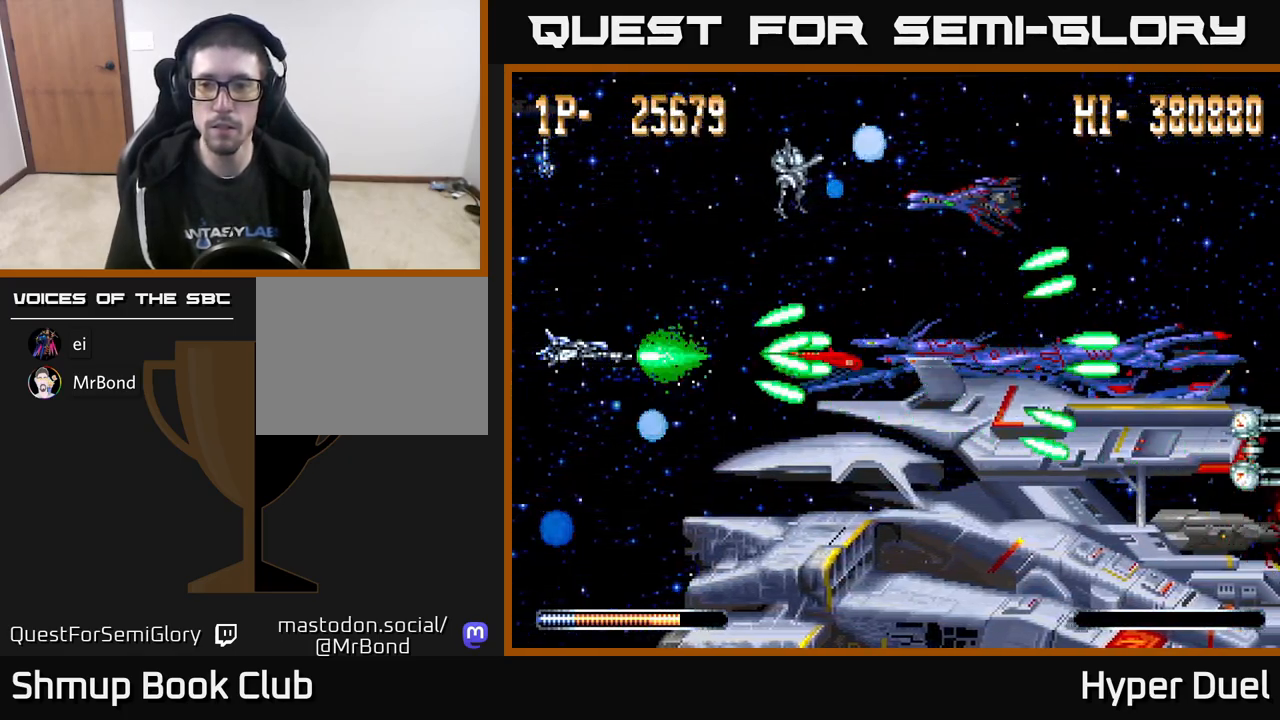
{"buttons": ["A"], "right_stick": "center", "events": []}